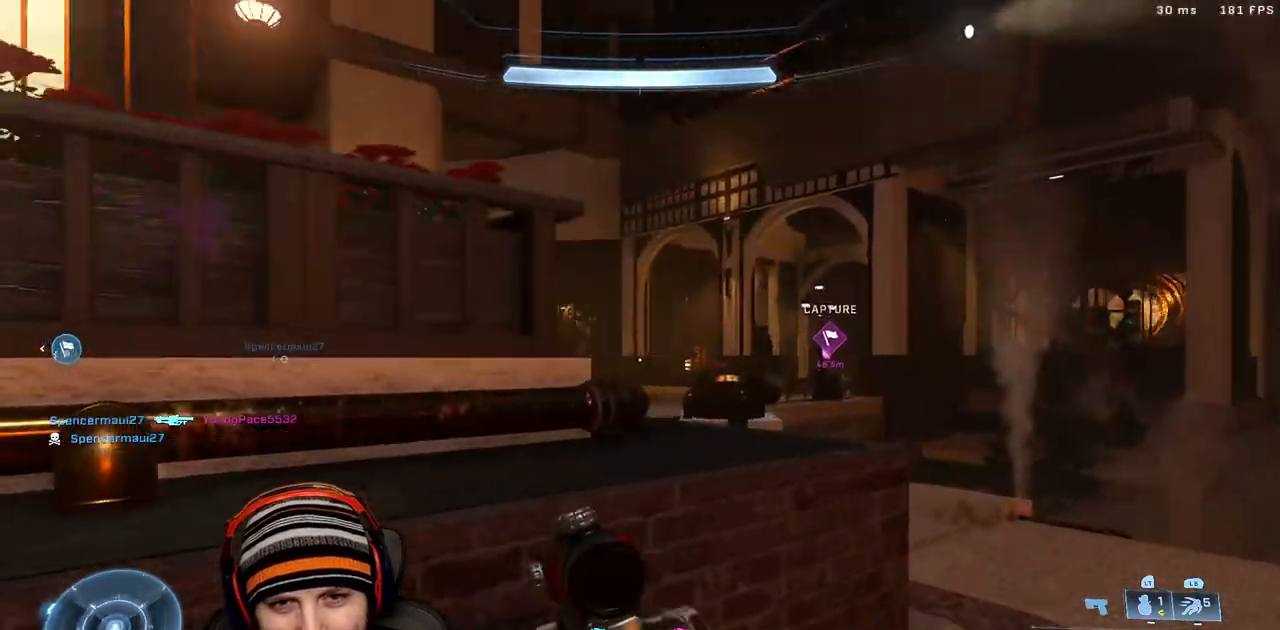
Gameplay with a controller (Xbox layout); each line is a JSON object with the inputs held at the frame after it. "events" lists button and stick changes between this image and that frame as [ms after this image, input, new state], when the widget could be followed in between.
{"buttons": [], "left_stick": "right", "right_stick": "center"}
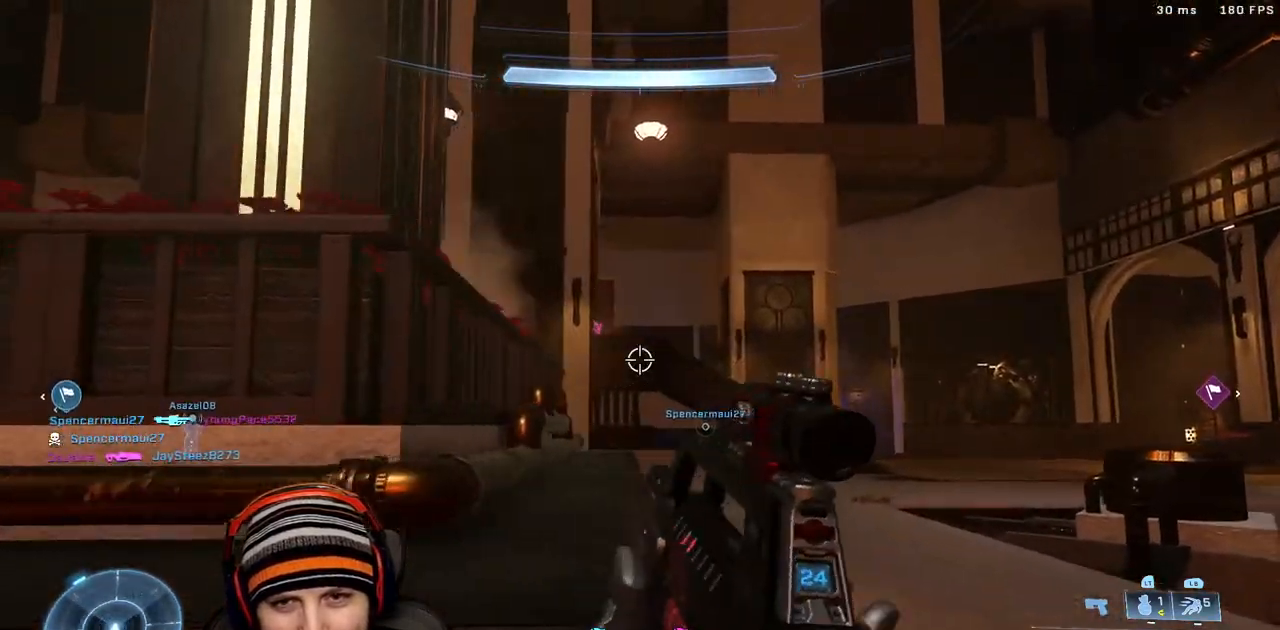
{"buttons": [], "left_stick": "up-right", "right_stick": "left", "events": [[17, "right_stick", "up-left"], [117, "left_stick", "up"], [150, "R2", "down"], [167, "right_stick", "center"], [200, "left_stick", "down-right"], [217, "right_stick", "down-right"], [317, "right_stick", "down"], [383, "R2", "up"], [383, "left_stick", "up-right"], [500, "right_stick", "left"]]}
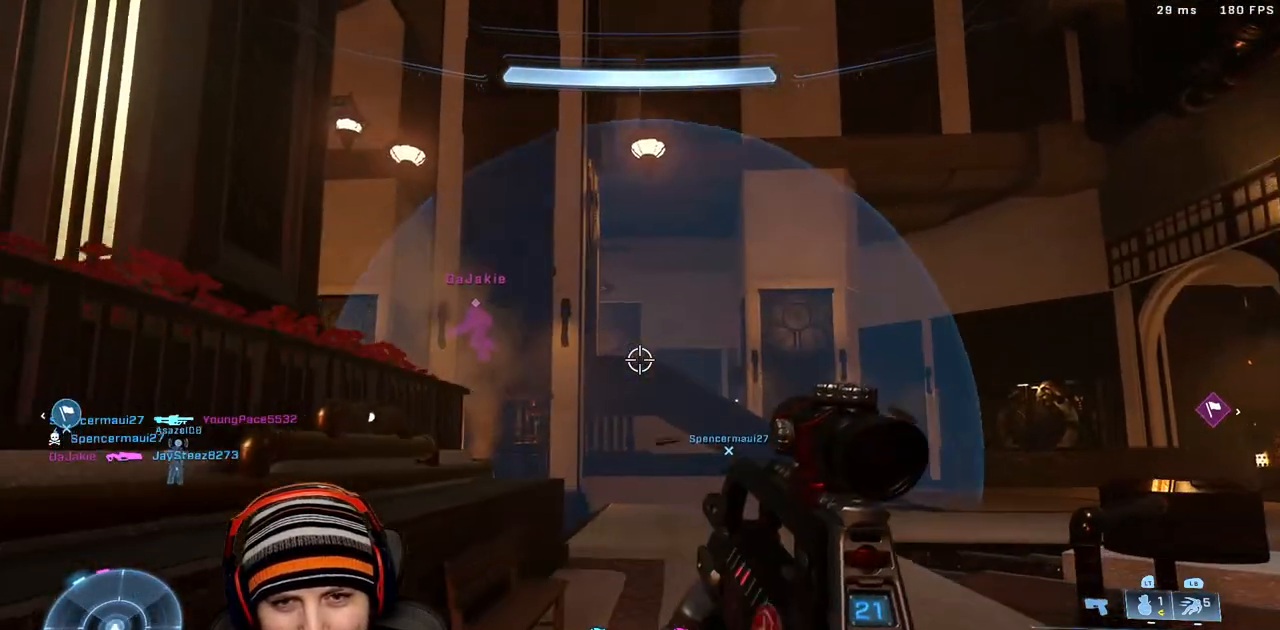
{"buttons": [], "left_stick": "up-right", "right_stick": "up-left", "events": [[300, "right_stick", "up-left"]]}
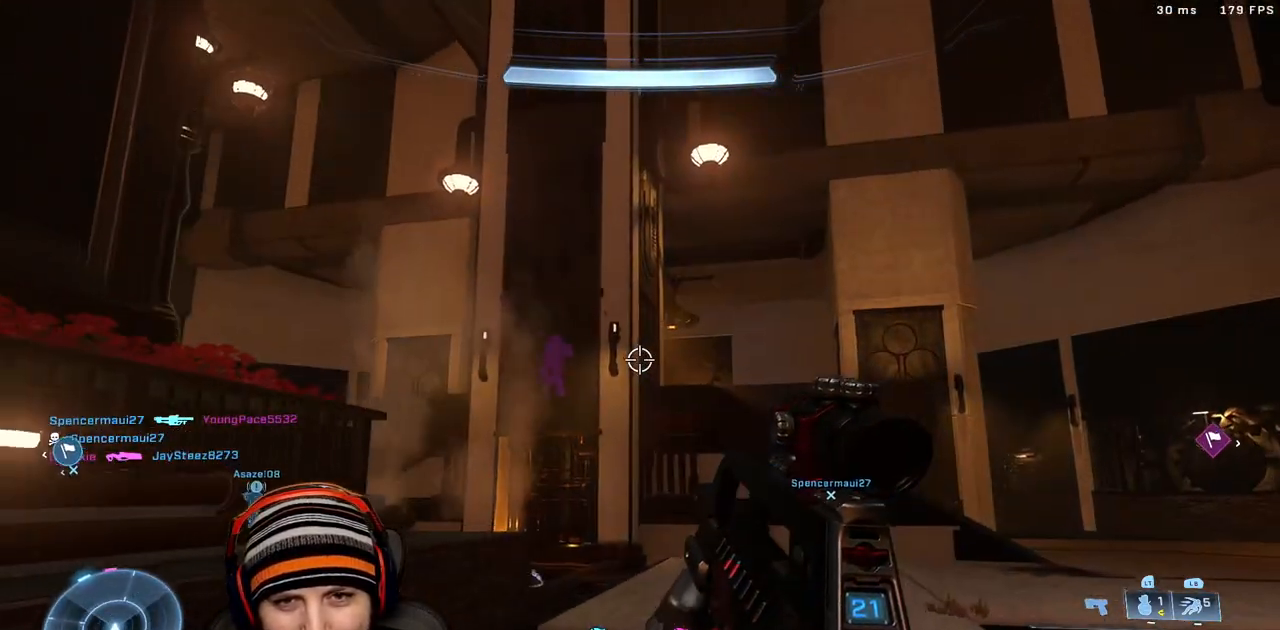
{"buttons": [], "left_stick": "down", "right_stick": "down", "events": [[67, "right_stick", "up"], [117, "L2", "down"], [200, "right_stick", "center"], [317, "L2", "up"], [317, "left_stick", "up-left"], [400, "left_stick", "down"], [500, "right_stick", "down"]]}
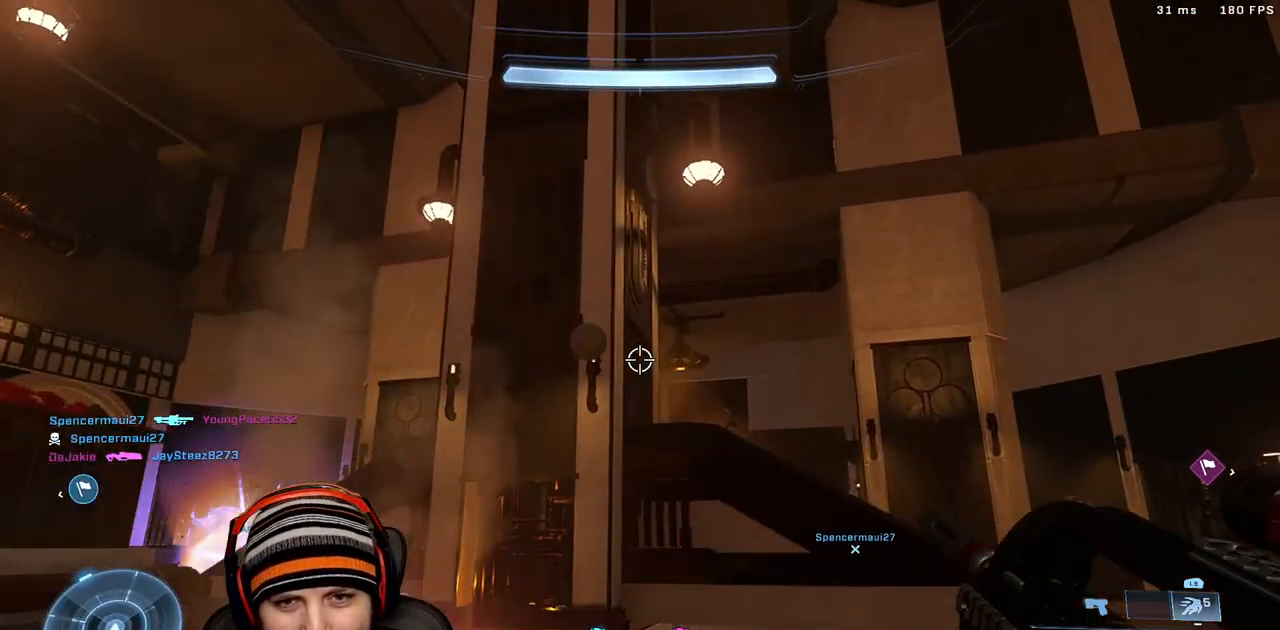
{"buttons": [], "left_stick": "up-left", "right_stick": "up-left", "events": [[167, "left_stick", "right"], [167, "right_stick", "center"], [217, "left_stick", "up-right"], [300, "right_stick", "up-left"], [367, "left_stick", "up-left"]]}
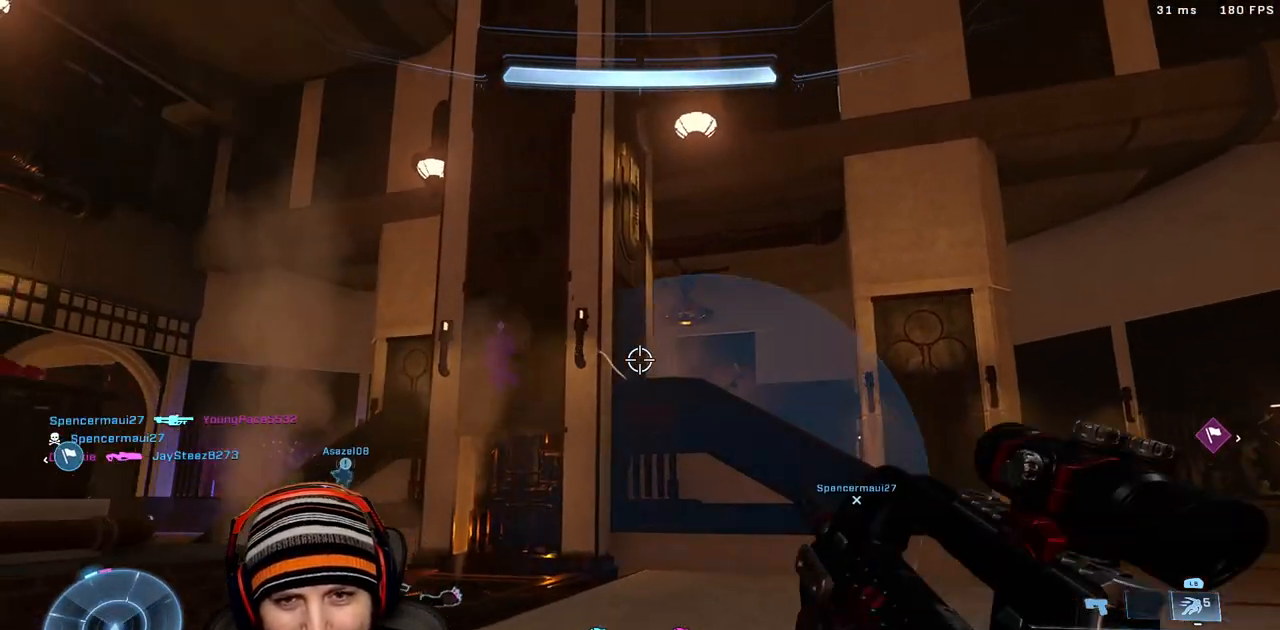
{"buttons": [], "left_stick": "right", "right_stick": "up-right", "events": [[67, "right_stick", "down-right"], [117, "left_stick", "center"], [167, "left_stick", "down-left"], [400, "right_stick", "up-right"], [450, "left_stick", "right"]]}
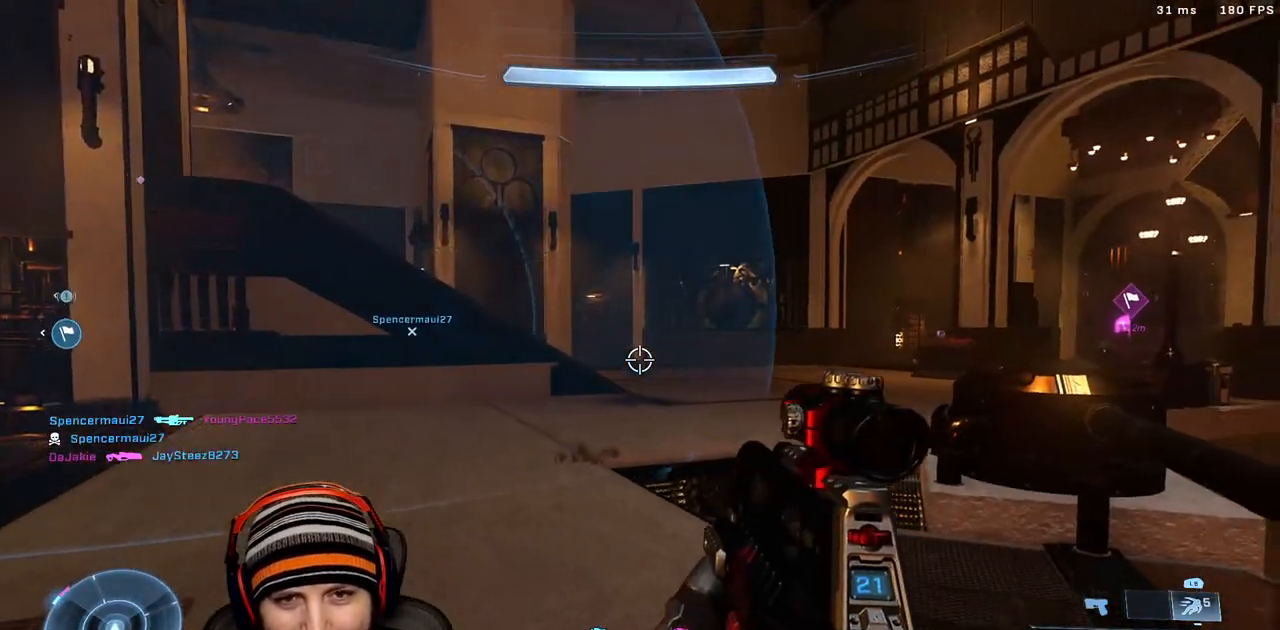
{"buttons": ["X"], "left_stick": "up", "right_stick": "down-right", "events": [[33, "right_stick", "up-left"], [183, "left_stick", "up"], [217, "L2", "down"], [383, "right_stick", "center"], [417, "L2", "up"], [417, "X", "down"], [500, "right_stick", "down-right"]]}
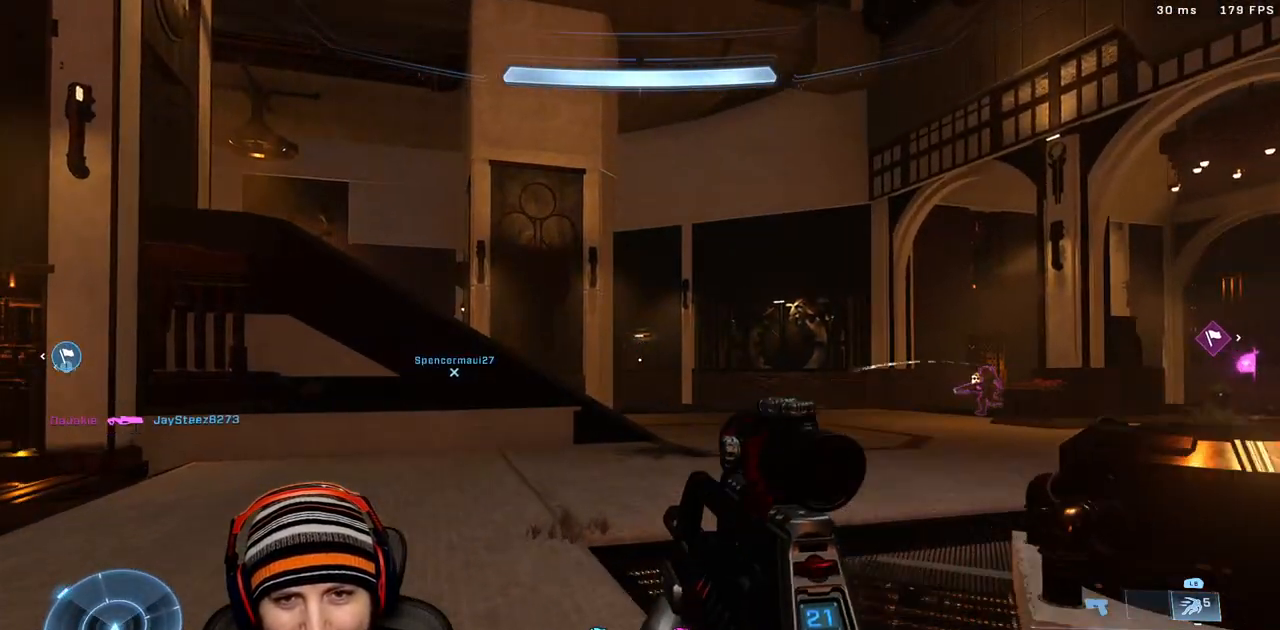
{"buttons": [], "left_stick": "up", "right_stick": "up-right", "events": [[17, "X", "up"], [83, "left_stick", "up-left"], [117, "X", "down"], [167, "right_stick", "right"], [183, "X", "up"], [267, "Y", "down"], [267, "right_stick", "center"], [350, "Y", "up"], [483, "left_stick", "up"], [500, "right_stick", "up-right"]]}
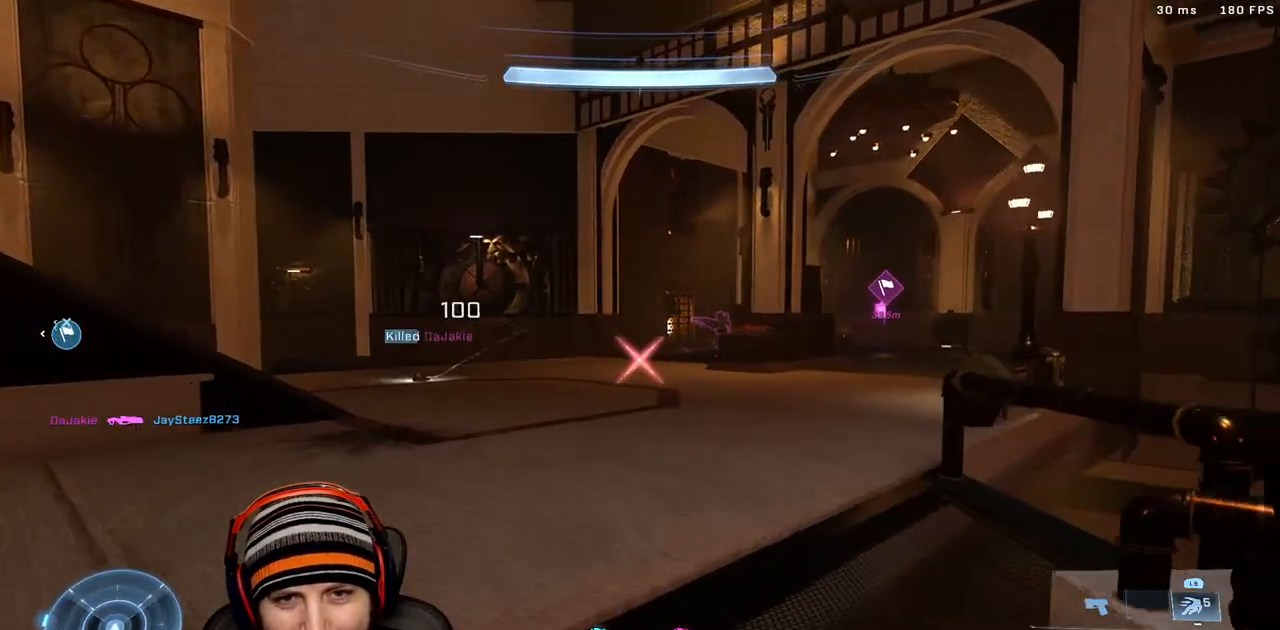
{"buttons": ["L3"], "left_stick": "up", "right_stick": "up-left"}
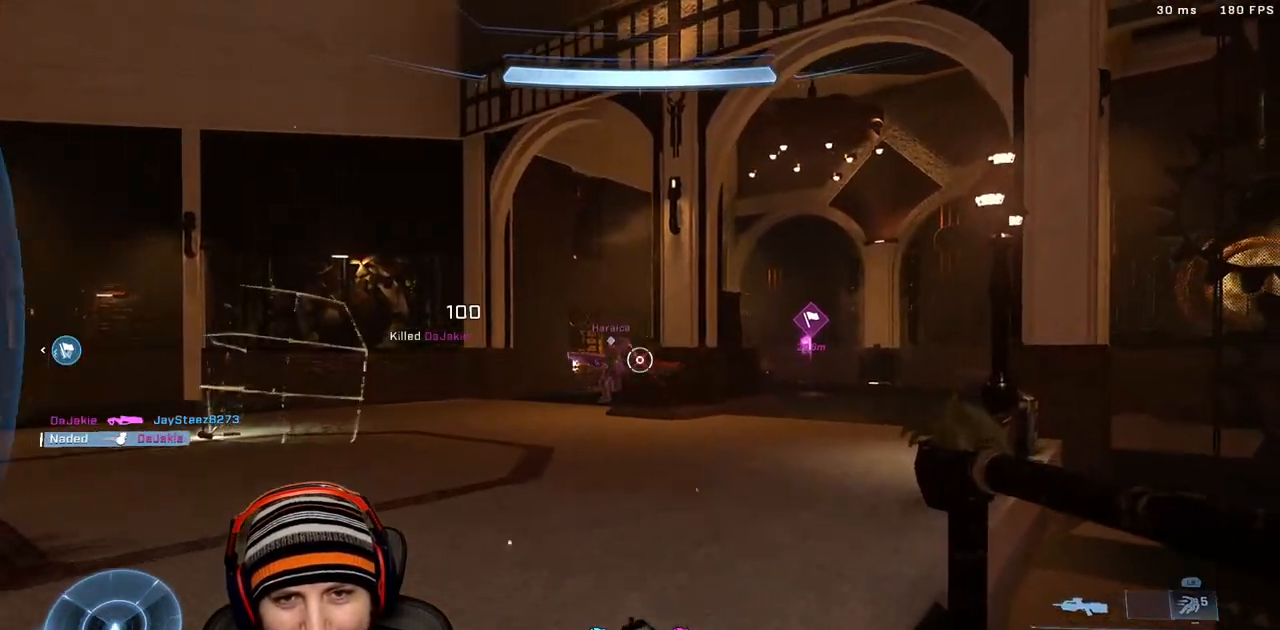
{"buttons": [], "left_stick": "up", "right_stick": "down-left", "events": [[33, "L3", "up"], [83, "R2", "down"], [100, "right_stick", "left"], [217, "R2", "up"], [317, "R2", "down"], [367, "A", "down"], [450, "R2", "up"], [450, "right_stick", "down-left"], [467, "A", "up"]]}
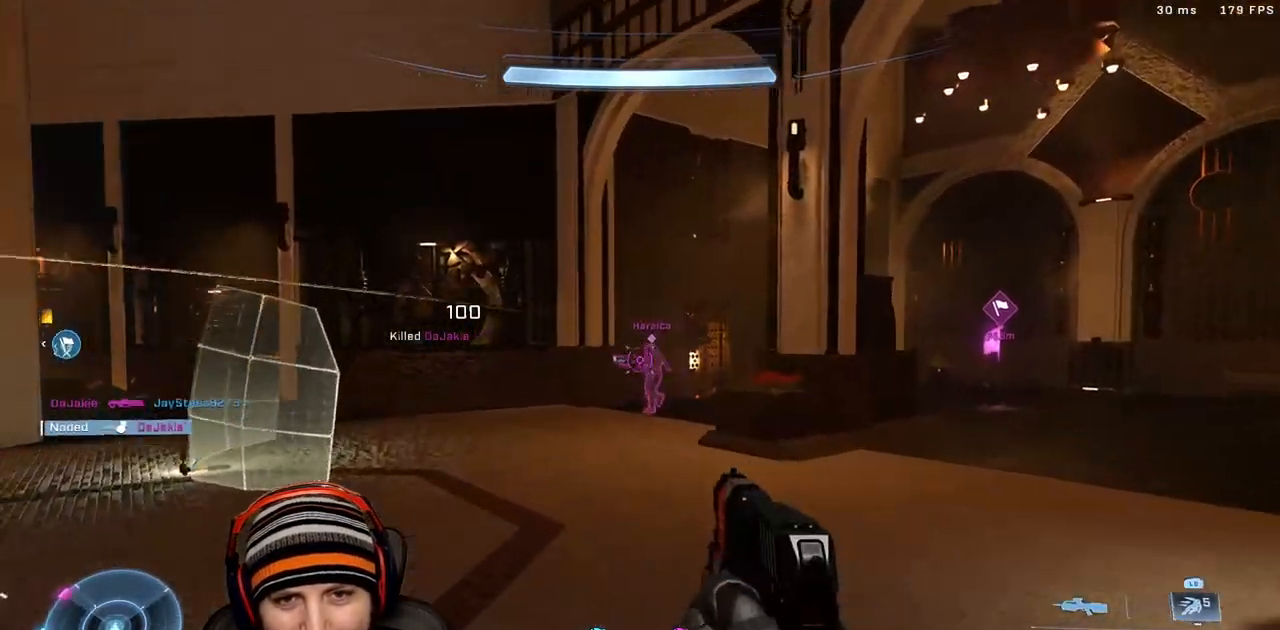
{"buttons": ["R2", "L3"], "left_stick": "up-right", "right_stick": "up", "events": [[50, "R2", "down"], [67, "right_stick", "down-right"], [100, "left_stick", "up-right"], [150, "L3", "down"], [150, "R2", "up"], [233, "R2", "down"], [250, "L3", "up"], [317, "right_stick", "left"], [333, "L3", "down"], [333, "R2", "up"], [367, "right_stick", "up"], [417, "R2", "down"], [433, "L3", "up"], [500, "L3", "down"]]}
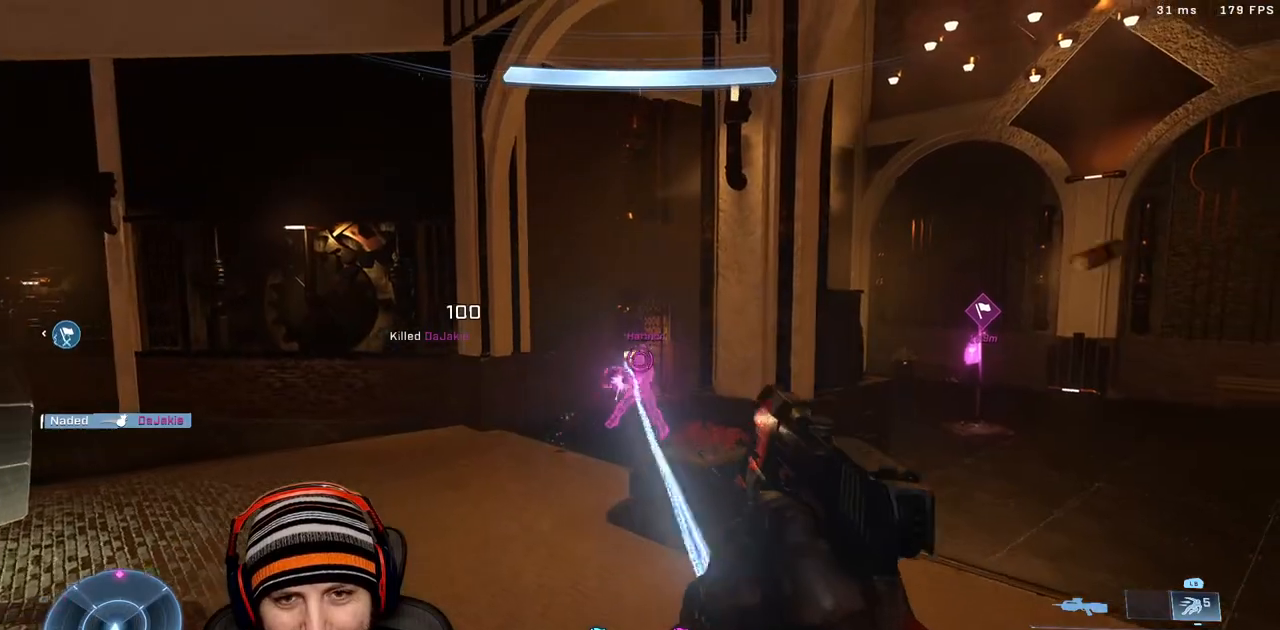
{"buttons": ["X"], "left_stick": "up-right", "right_stick": "center", "events": [[33, "R2", "up"], [100, "L3", "up"], [100, "R2", "down"], [117, "right_stick", "up-left"], [183, "L3", "down"], [200, "R2", "up"], [250, "R2", "down"], [267, "right_stick", "up-right"], [283, "L3", "up"], [333, "right_stick", "right"], [383, "R2", "up"], [500, "X", "down"], [500, "right_stick", "center"]]}
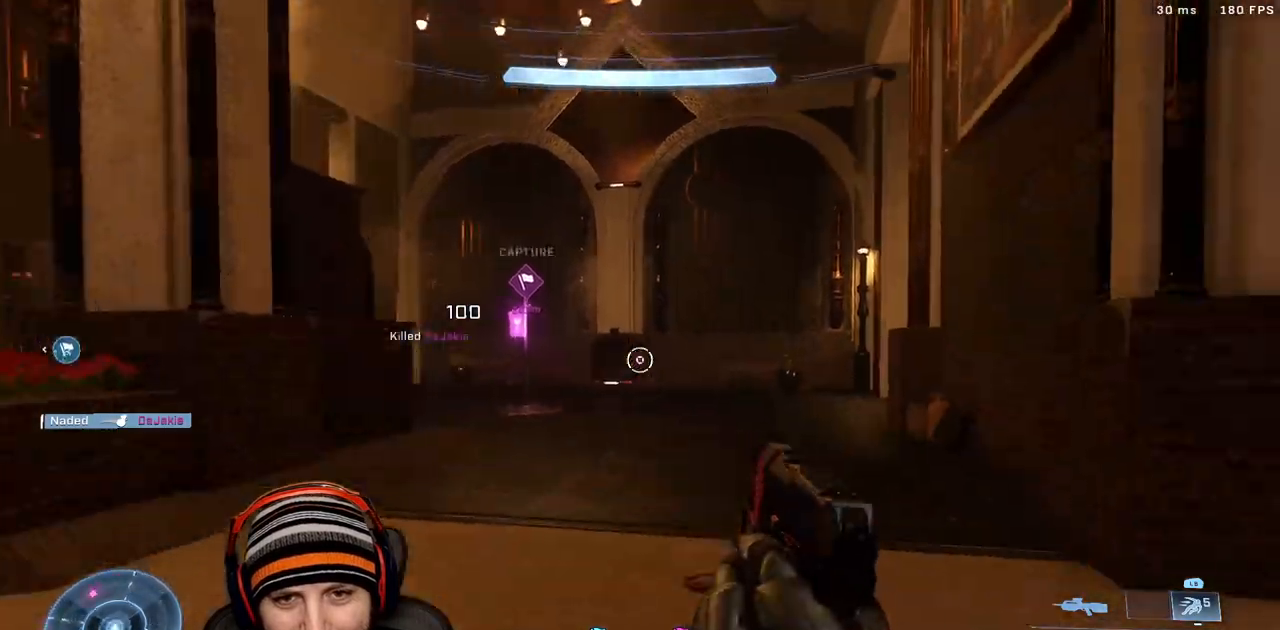
{"buttons": [], "left_stick": "up-right", "right_stick": "up-left", "events": [[50, "right_stick", "left"], [83, "X", "up"], [167, "X", "down"], [200, "L3", "down"], [233, "L2", "down"], [267, "left_stick", "right"], [283, "right_stick", "up-left"], [317, "X", "up"], [333, "L2", "up"], [333, "L3", "up"], [367, "left_stick", "up-right"]]}
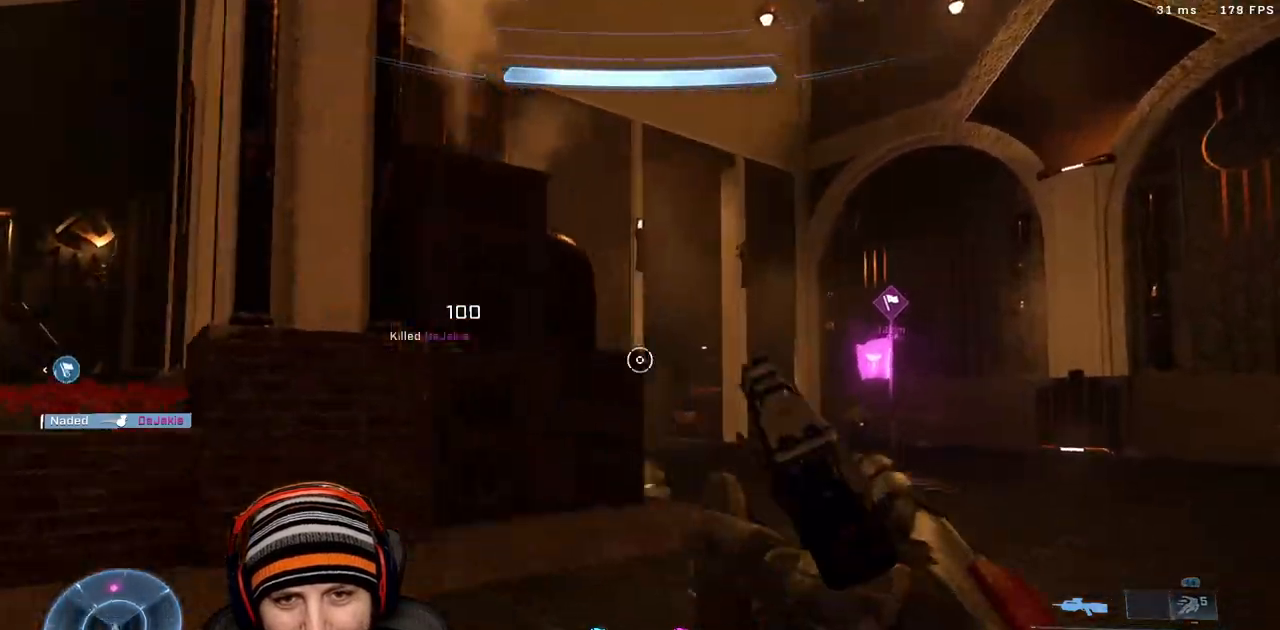
{"buttons": [], "left_stick": "up-right", "right_stick": "down-left", "events": [[183, "right_stick", "left"], [383, "A", "down"], [433, "right_stick", "down"], [467, "A", "up"], [500, "right_stick", "down-left"]]}
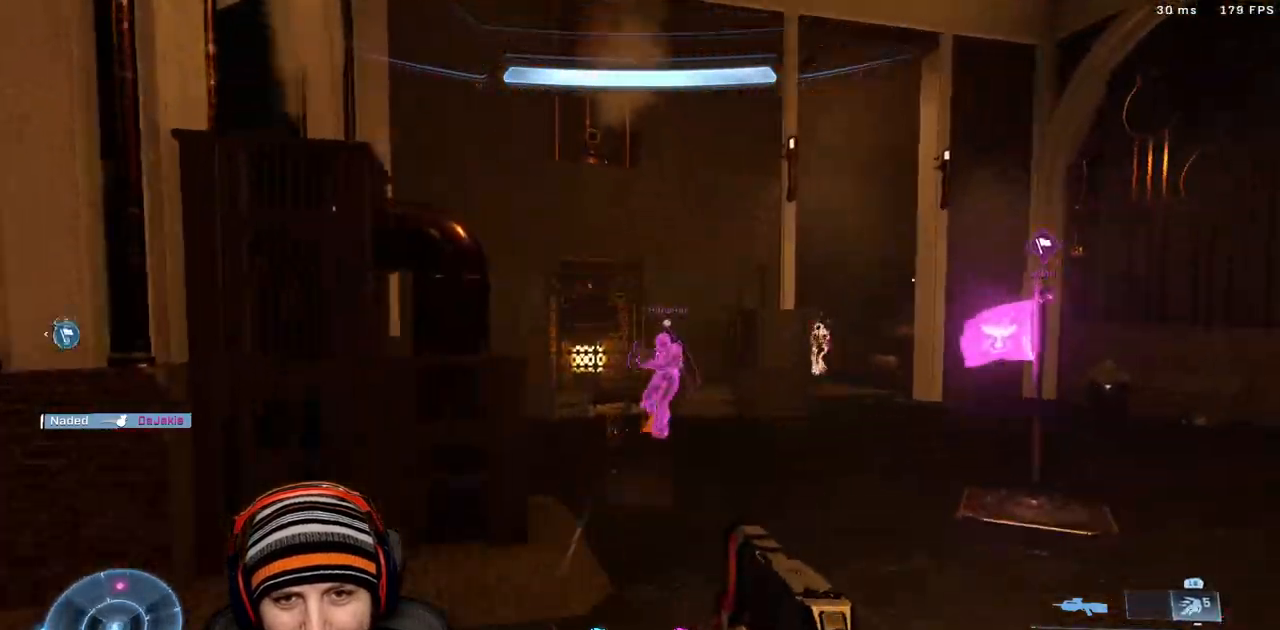
{"buttons": ["R2"], "left_stick": "right", "right_stick": "up", "events": [[17, "L3", "down"], [50, "R2", "down"], [83, "right_stick", "right"], [117, "L3", "up"], [183, "right_stick", "down"], [200, "L3", "down"], [200, "R2", "up"], [250, "left_stick", "right"], [283, "R2", "down"], [317, "L3", "up"], [317, "right_stick", "up"], [350, "R2", "up"], [400, "L3", "down"], [483, "L3", "up"], [483, "R2", "down"]]}
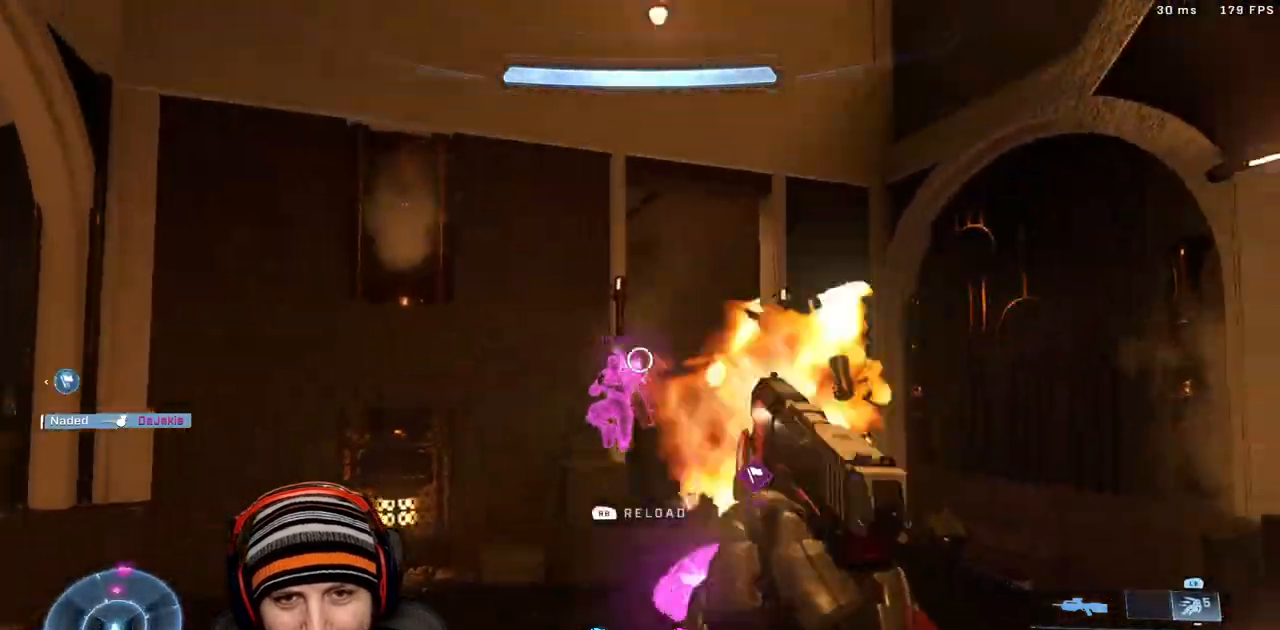
{"buttons": ["Y", "R2"], "left_stick": "up-left", "right_stick": "down-right"}
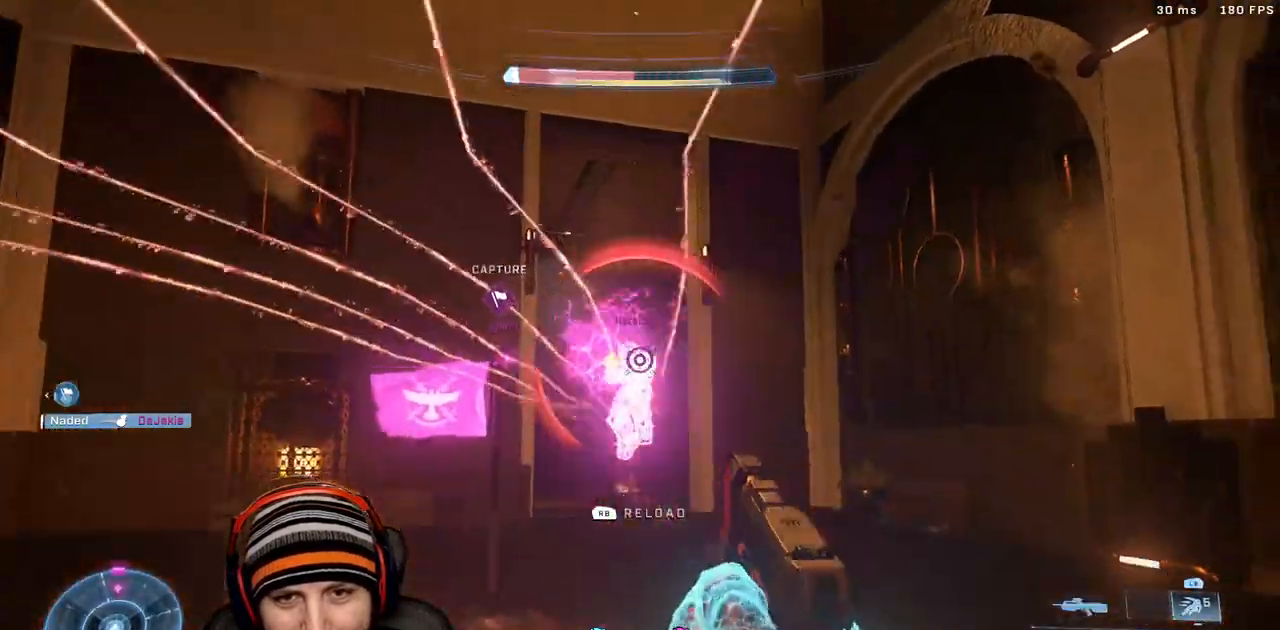
{"buttons": ["X"], "left_stick": "right", "right_stick": "left", "events": [[50, "R2", "up"], [100, "Y", "up"], [117, "right_stick", "down-left"], [300, "left_stick", "right"], [300, "right_stick", "right"], [400, "X", "down"], [483, "right_stick", "left"]]}
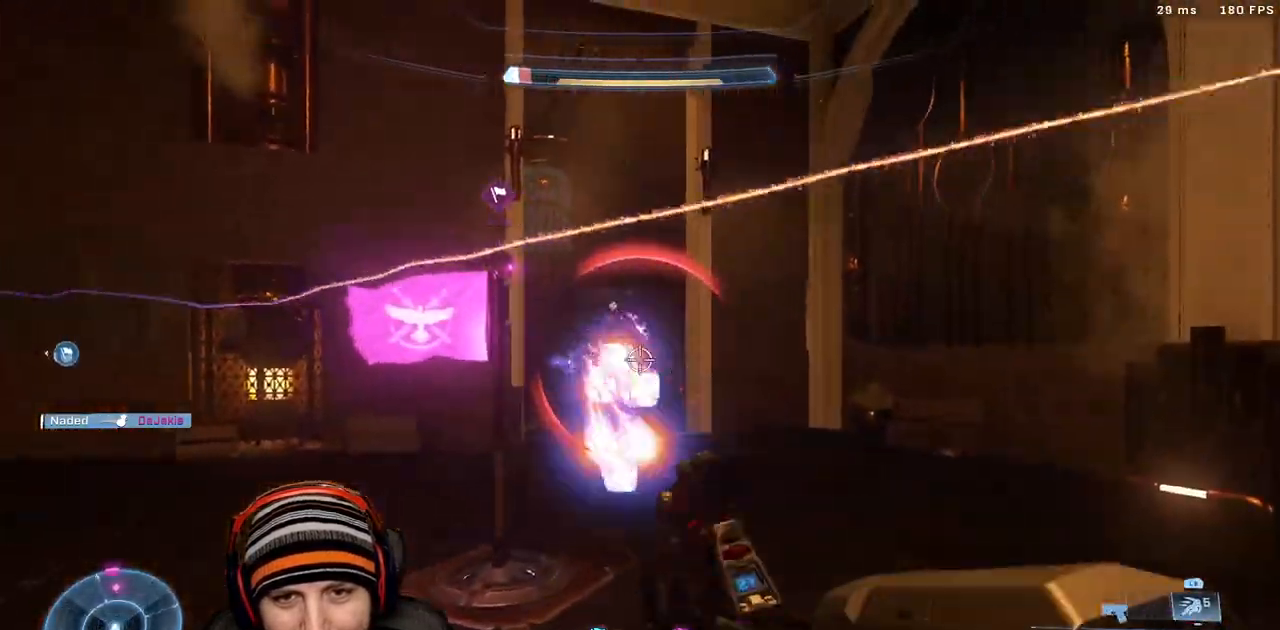
{"buttons": [], "left_stick": "center", "right_stick": "center", "events": [[17, "X", "up"], [67, "L3", "down"], [117, "right_stick", "up-left"], [183, "L3", "up"], [183, "left_stick", "down-left"], [217, "A", "down"], [250, "R2", "down"], [317, "right_stick", "center"], [333, "A", "up"], [383, "left_stick", "center"], [433, "R2", "up"]]}